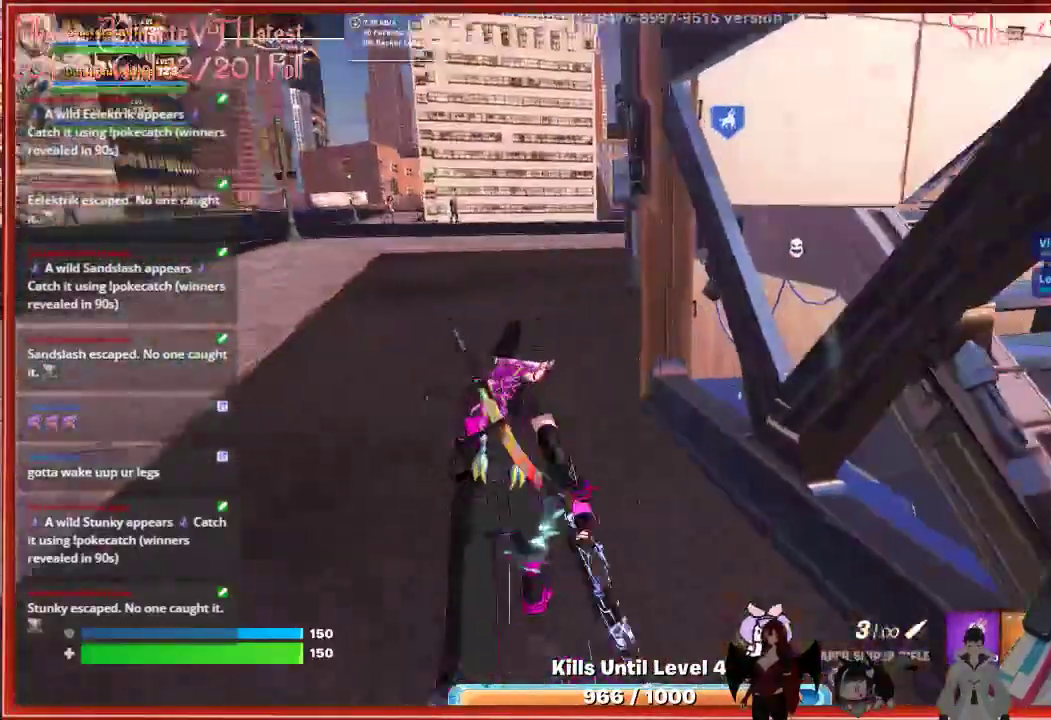
Gameplay with a controller (Xbox layout); each line is a JSON object with the inputs held at the frame after it. "events" lists button and stick changes between this image and that frame as [ms after this image, input, new state], when the widget could be followed in between.
{"buttons": [], "left_stick": "down-right", "right_stick": "center", "events": [[17, "left_stick", "down-right"], [117, "right_stick", "center"]]}
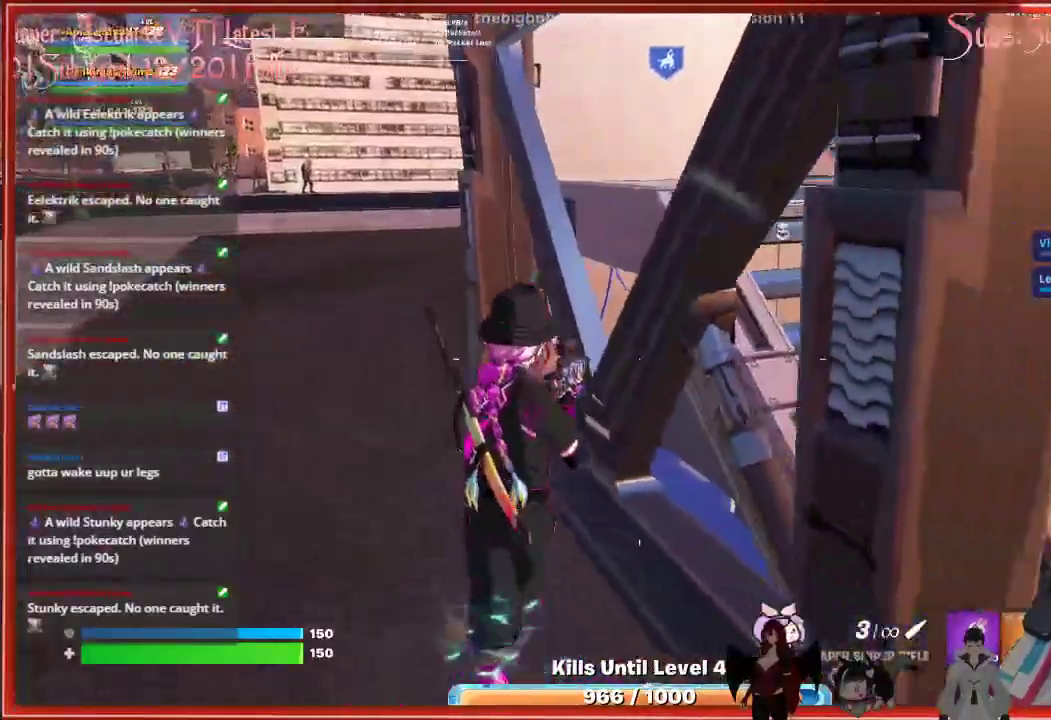
{"buttons": [], "left_stick": "down-right", "right_stick": "center", "events": []}
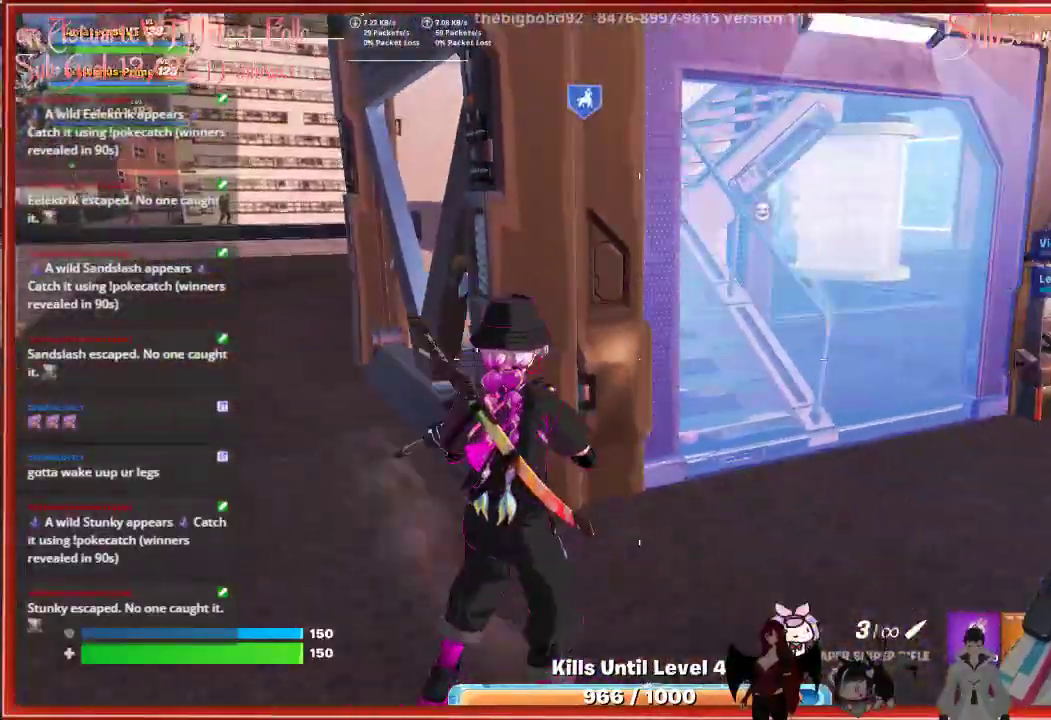
{"buttons": [], "left_stick": "up", "right_stick": "center", "events": [[100, "left_stick", "right"], [267, "left_stick", "up-right"], [383, "left_stick", "up"]]}
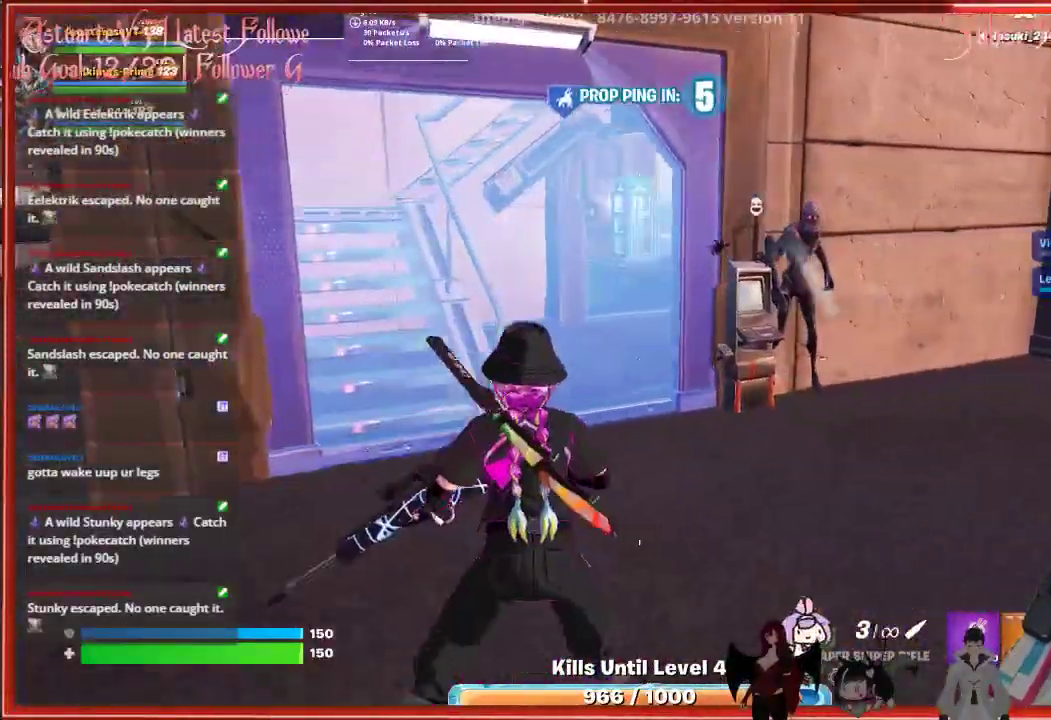
{"buttons": [], "left_stick": "up", "right_stick": "center", "events": []}
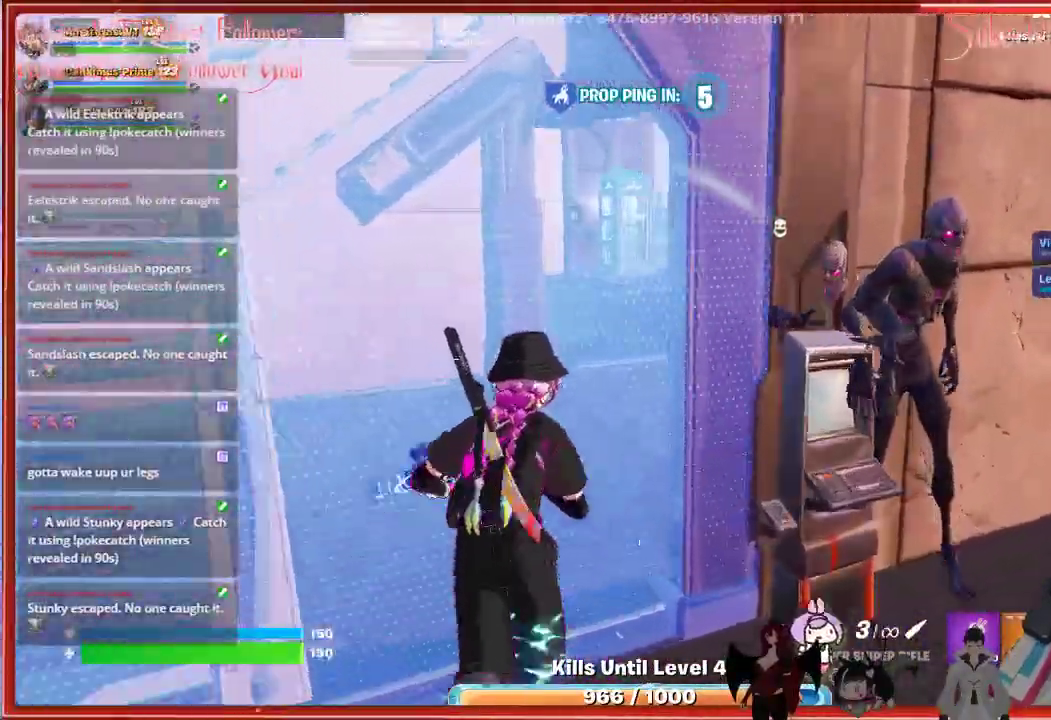
{"buttons": [], "left_stick": "up", "right_stick": "center", "events": []}
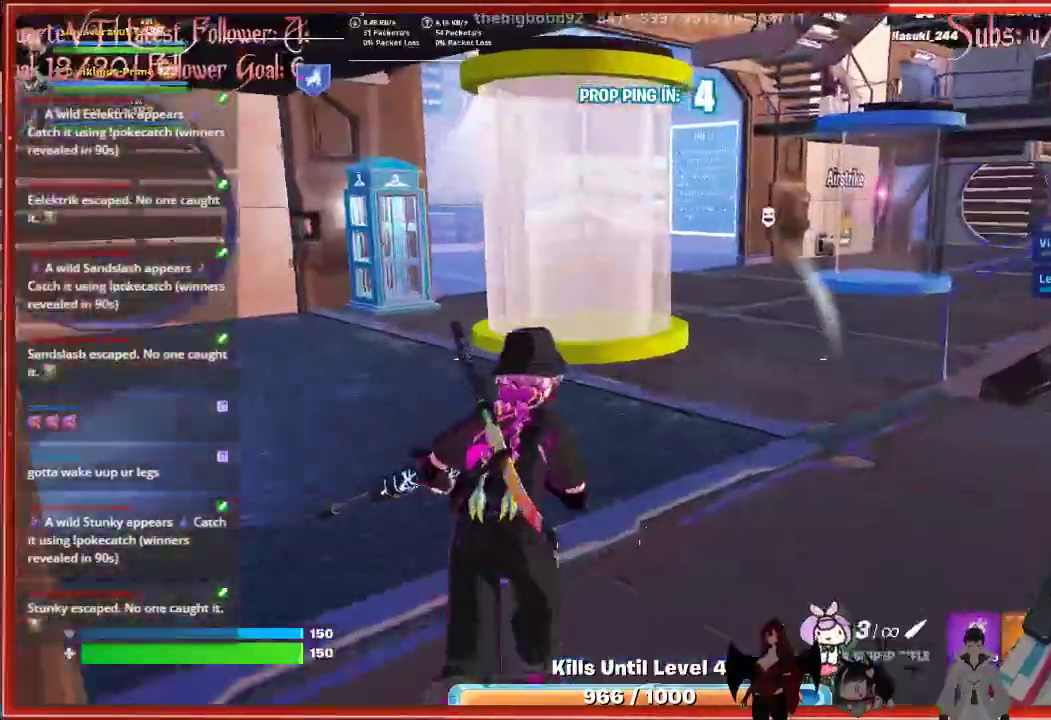
{"buttons": [], "left_stick": "up", "right_stick": "center", "events": []}
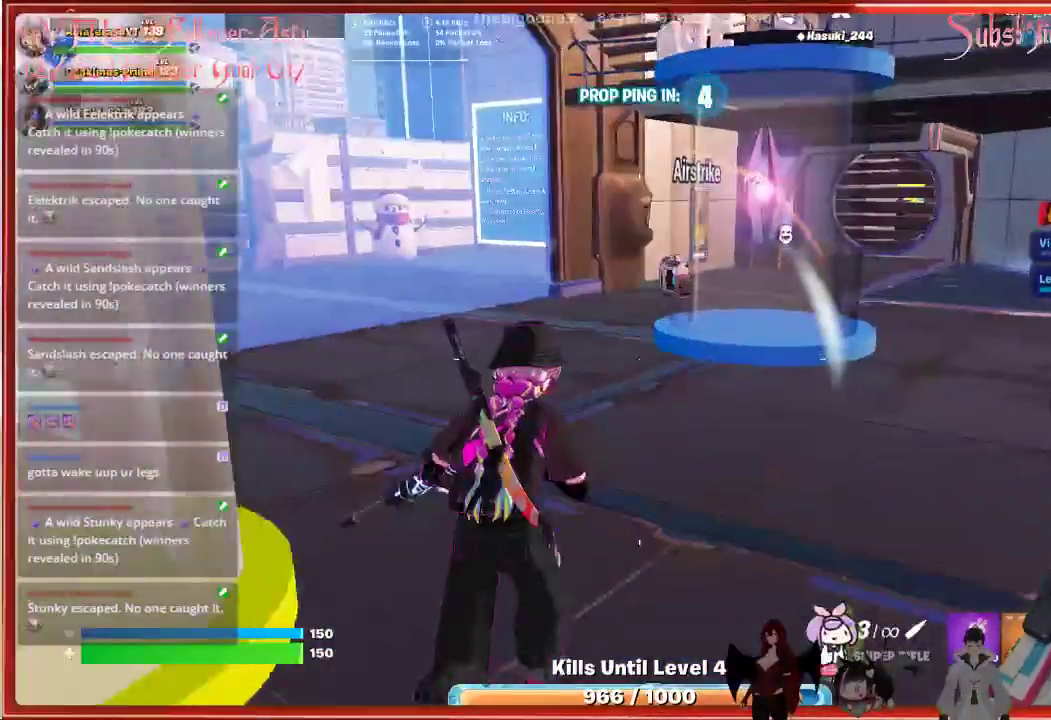
{"buttons": [], "left_stick": "up-left", "right_stick": "left", "events": [[67, "left_stick", "up-left"], [167, "right_stick", "left"]]}
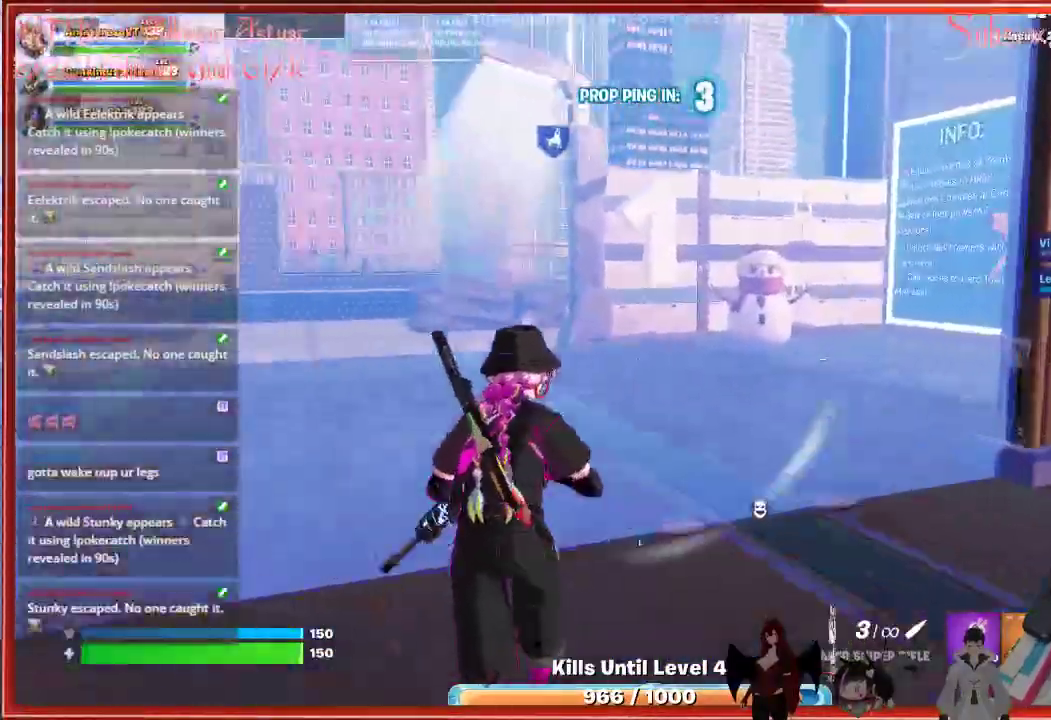
{"buttons": [], "left_stick": "up-left", "right_stick": "right", "events": [[133, "right_stick", "center"], [450, "right_stick", "right"]]}
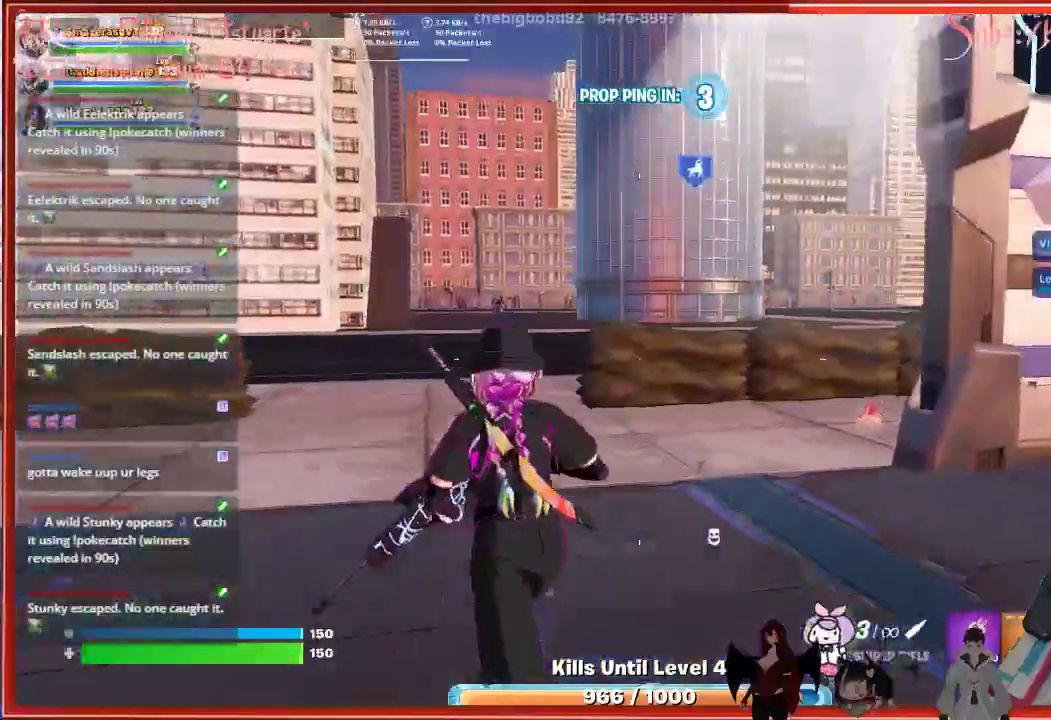
{"buttons": ["L1"], "left_stick": "left", "right_stick": "right", "events": [[50, "L1", "down"], [150, "L1", "up"], [400, "L1", "down"], [400, "left_stick", "left"]]}
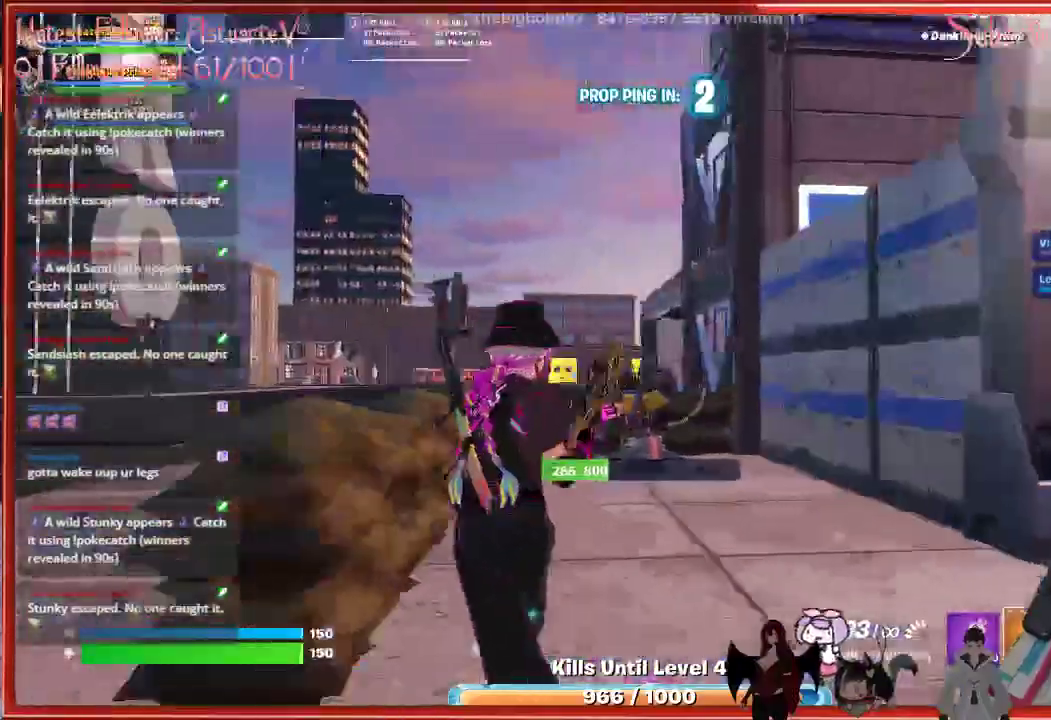
{"buttons": [], "left_stick": "down", "right_stick": "right", "events": [[33, "L1", "up"], [183, "left_stick", "down-left"], [317, "left_stick", "down"], [367, "L1", "down"], [483, "L1", "up"]]}
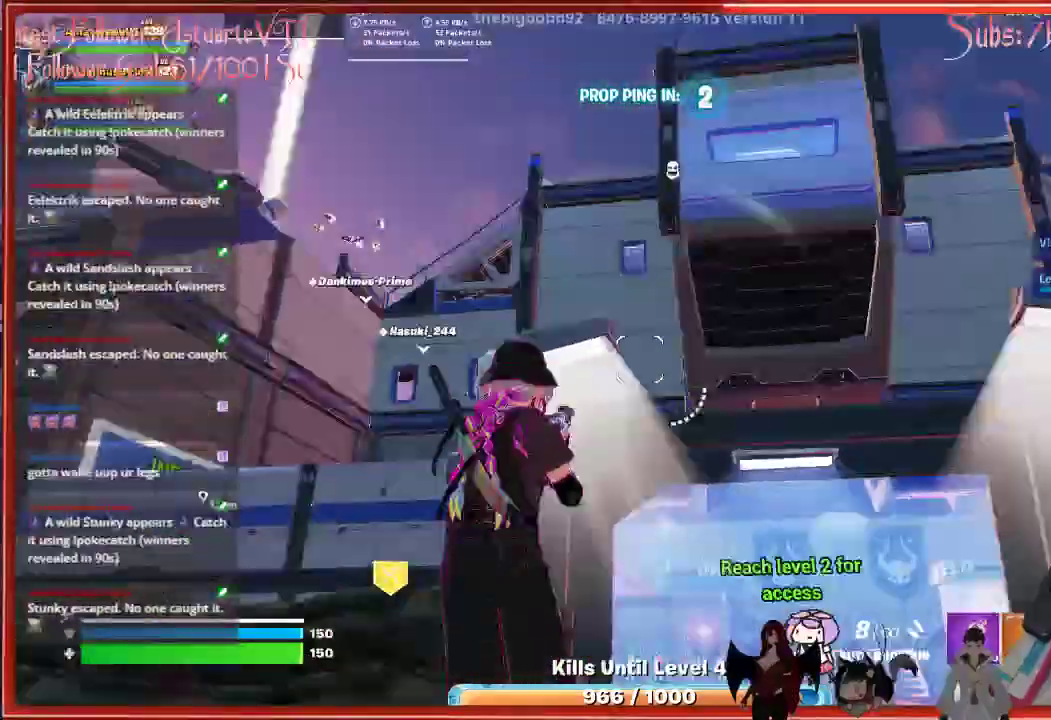
{"buttons": ["L2"], "left_stick": "down", "right_stick": "center", "events": [[117, "right_stick", "center"], [400, "L2", "down"]]}
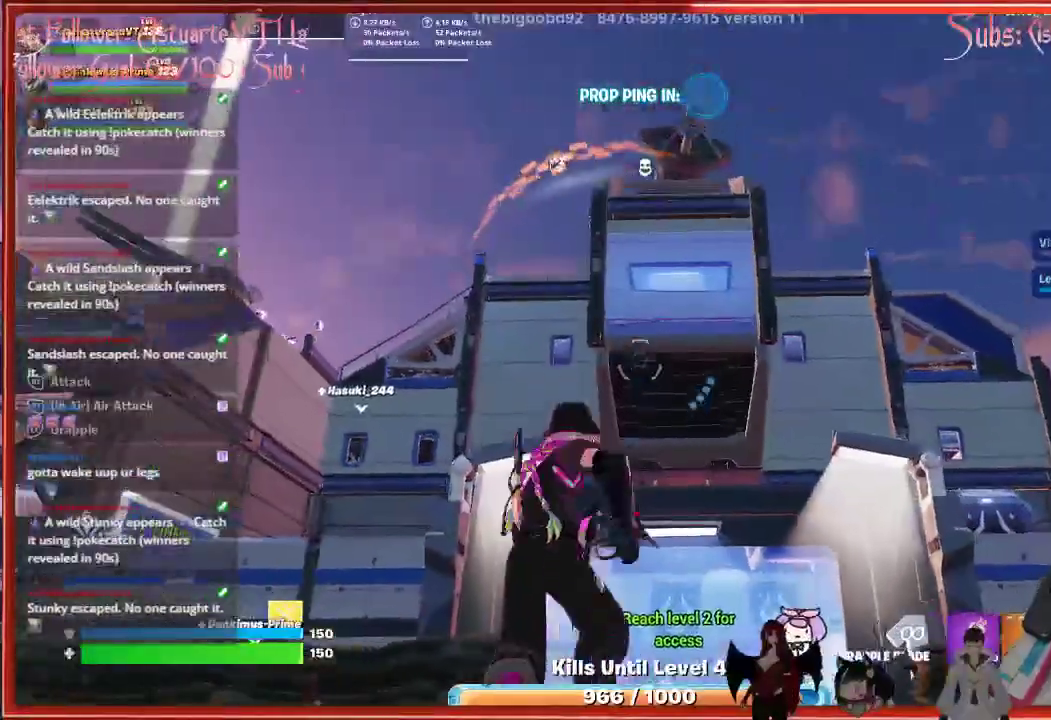
{"buttons": [], "left_stick": "down", "right_stick": "center", "events": [[100, "right_stick", "up-right"], [200, "L2", "up"], [200, "right_stick", "up"], [333, "right_stick", "center"]]}
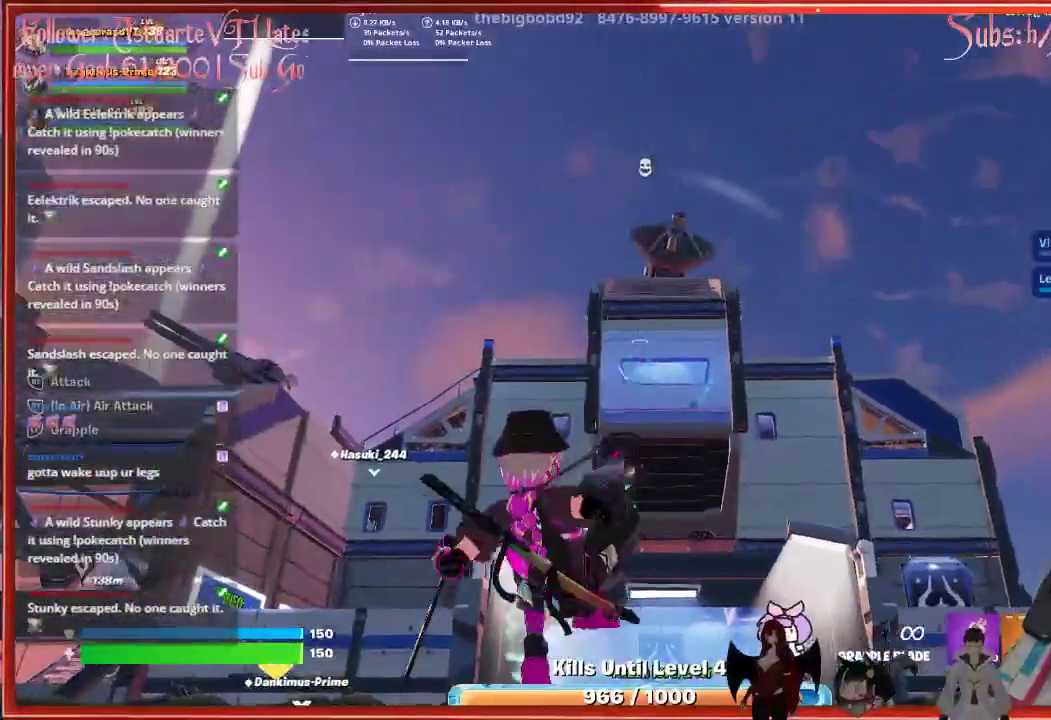
{"buttons": [], "left_stick": "down-right", "right_stick": "down", "events": [[417, "right_stick", "down"], [483, "left_stick", "down-right"]]}
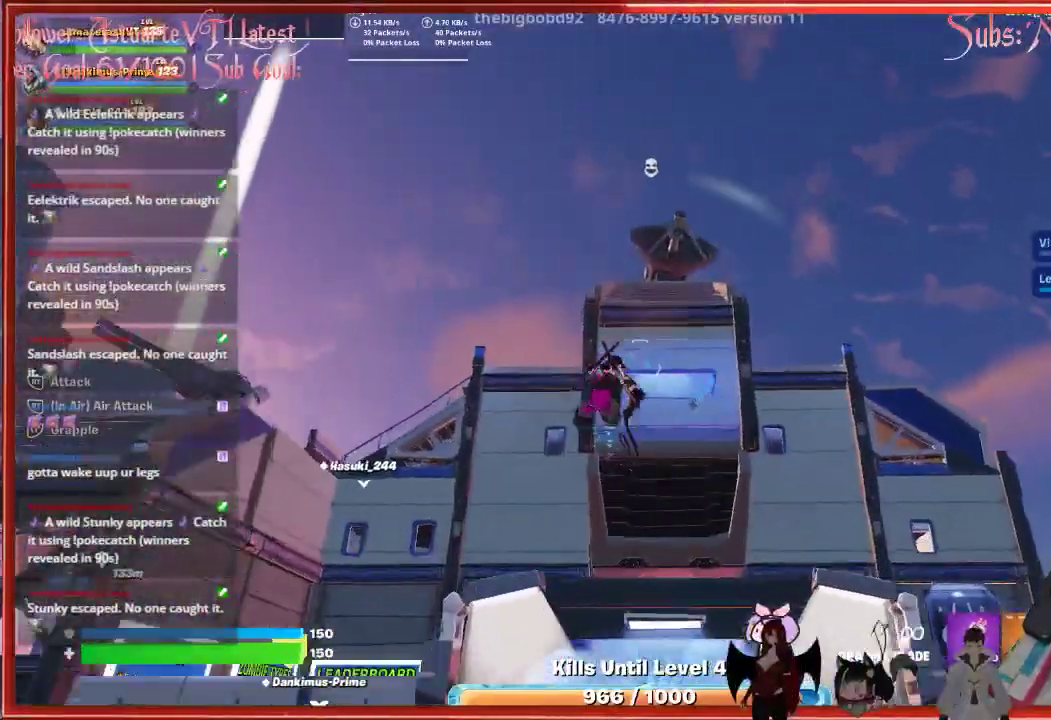
{"buttons": [], "left_stick": "up", "right_stick": "center", "events": [[267, "left_stick", "up-right"], [267, "right_stick", "center"], [317, "left_stick", "up"]]}
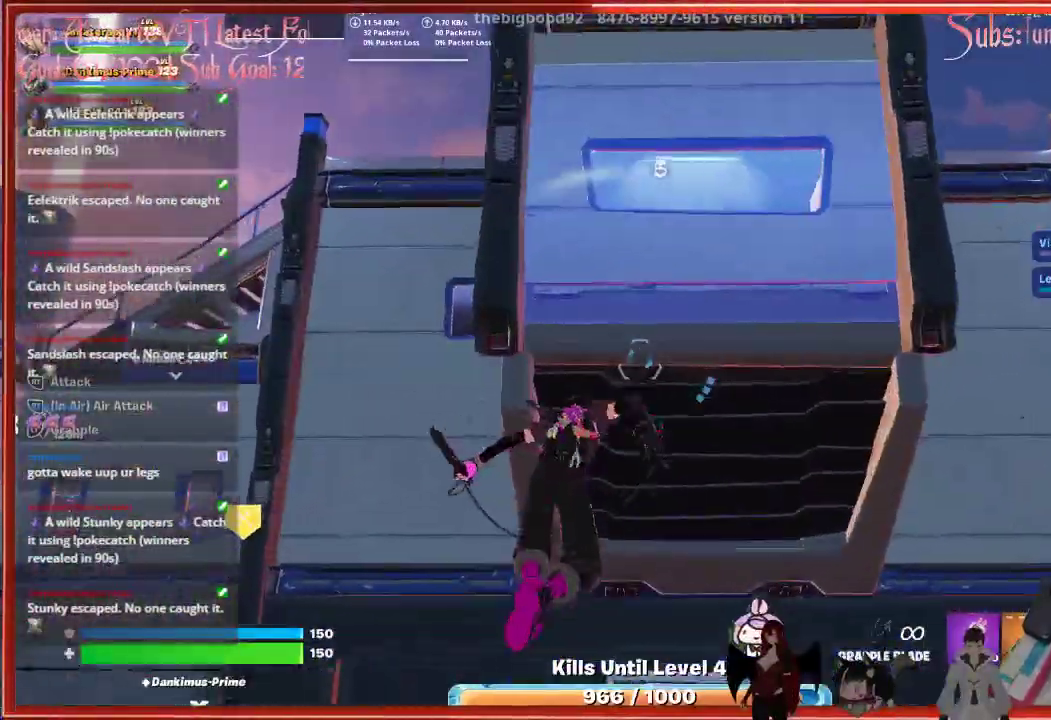
{"buttons": ["A"], "left_stick": "up", "right_stick": "center", "events": [[200, "A", "down"], [367, "A", "up"], [433, "A", "down"]]}
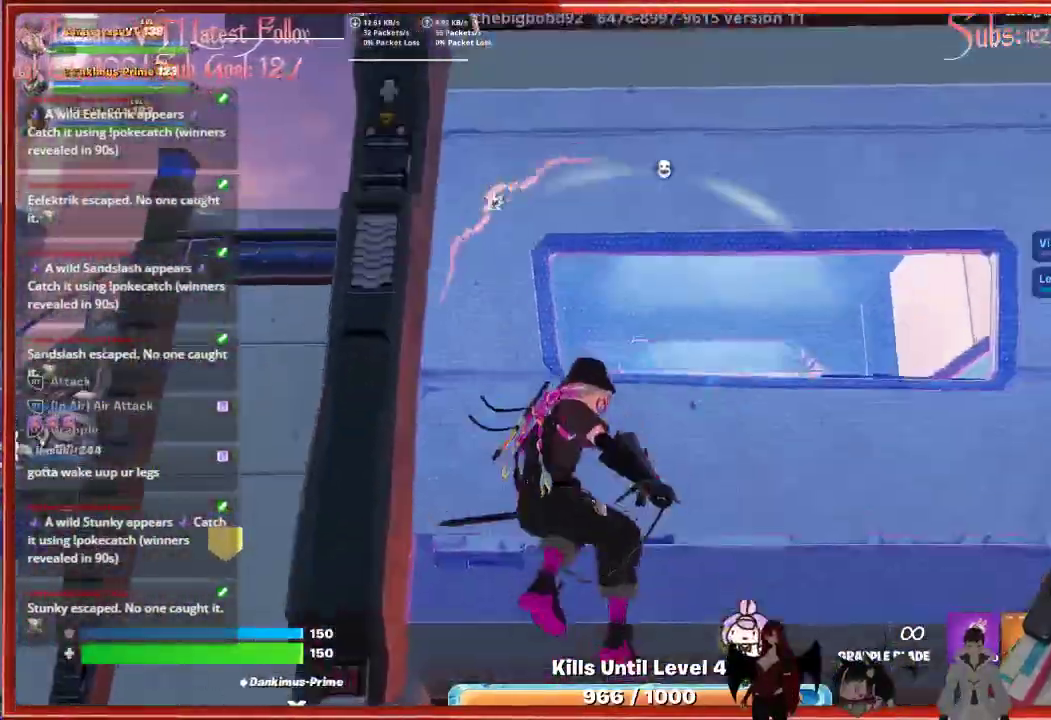
{"buttons": [], "left_stick": "down-left", "right_stick": "left", "events": [[83, "A", "up"], [167, "A", "down"], [300, "A", "up"], [400, "left_stick", "down-left"], [450, "right_stick", "left"]]}
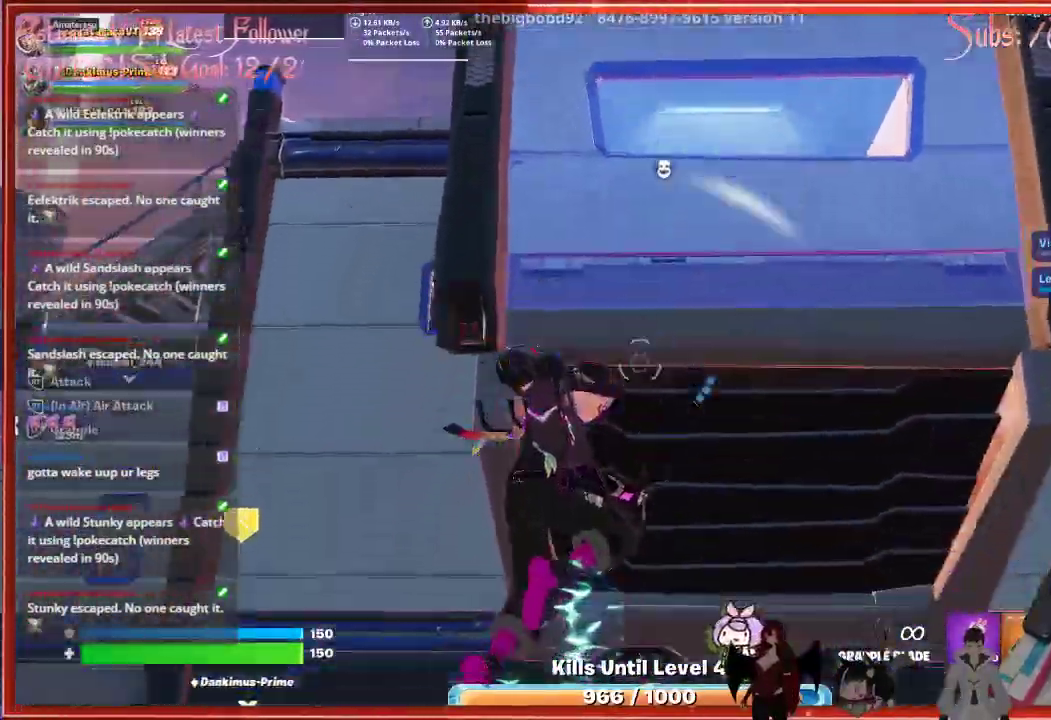
{"buttons": [], "left_stick": "down-left", "right_stick": "up-right", "events": [[150, "right_stick", "up-left"], [267, "right_stick", "up"], [467, "right_stick", "up-right"]]}
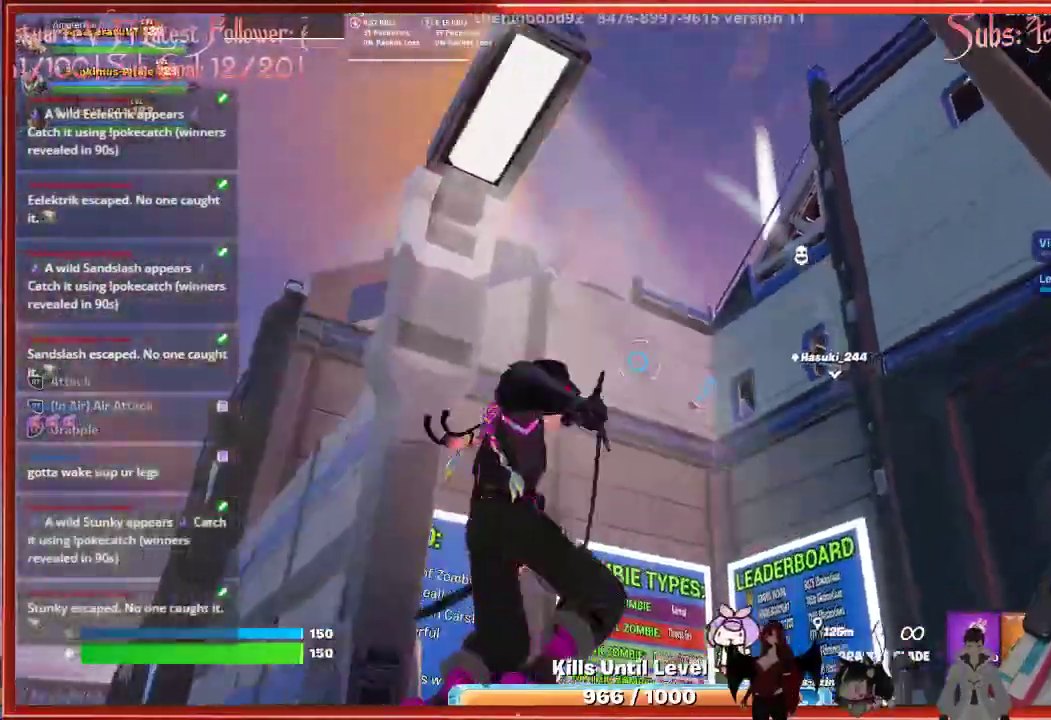
{"buttons": [], "left_stick": "down", "right_stick": "center", "events": [[83, "right_stick", "right"], [217, "right_stick", "center"], [317, "A", "down"], [333, "left_stick", "down"], [433, "A", "up"]]}
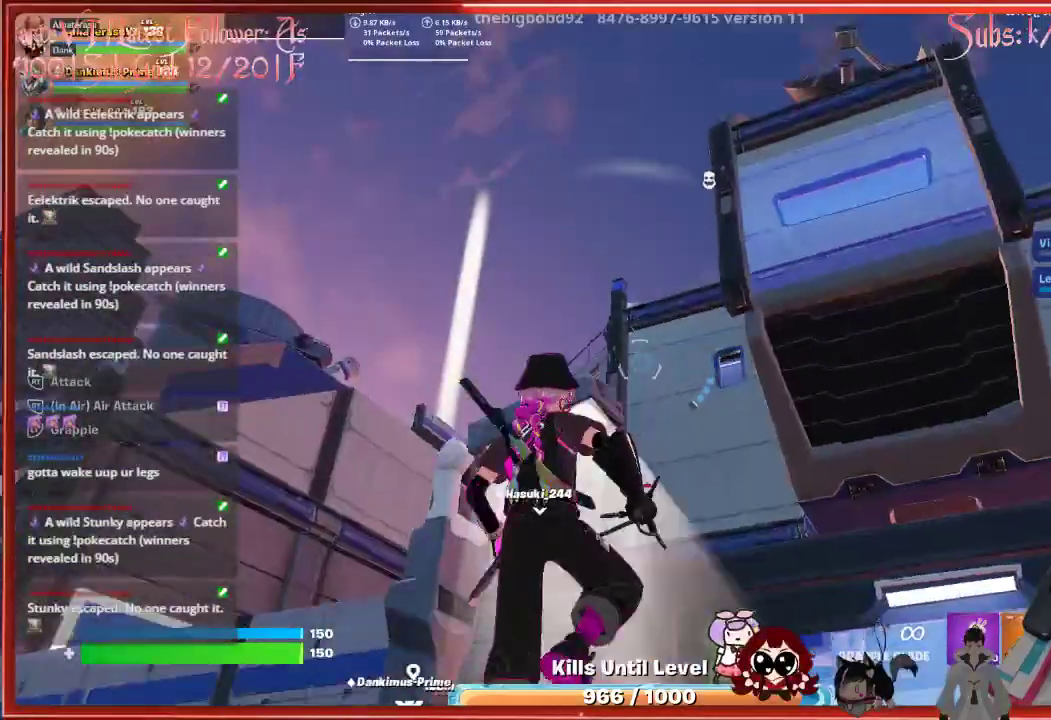
{"buttons": [], "left_stick": "down", "right_stick": "center", "events": [[183, "right_stick", "down-right"], [200, "L2", "down"], [367, "L2", "up"], [417, "right_stick", "center"]]}
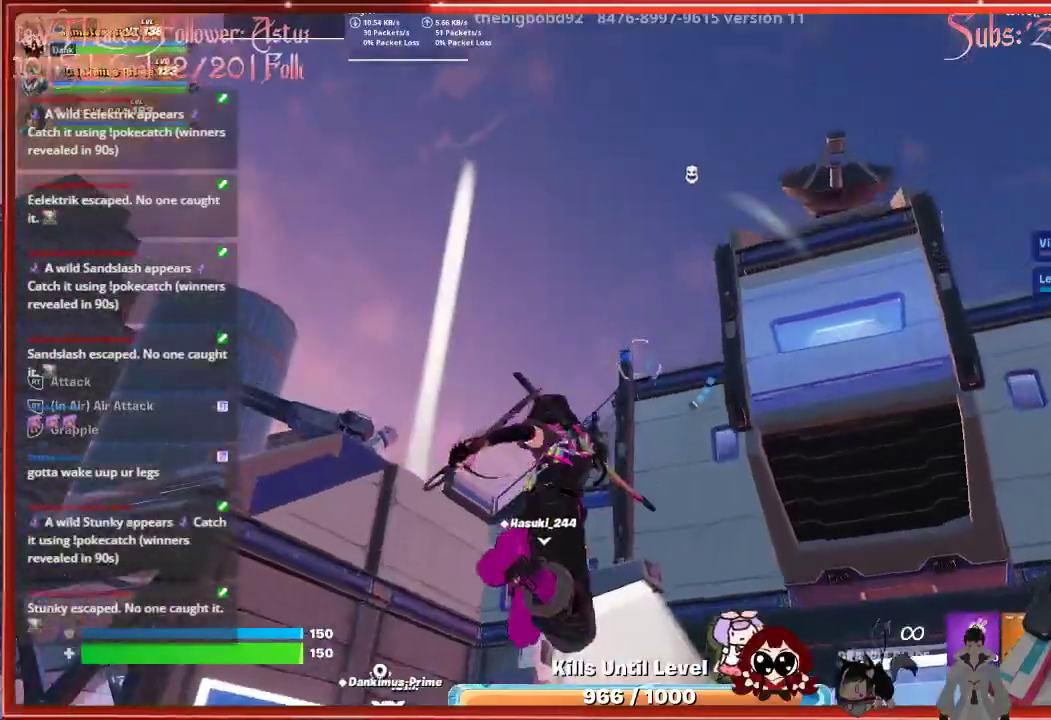
{"buttons": [], "left_stick": "down", "right_stick": "center", "events": []}
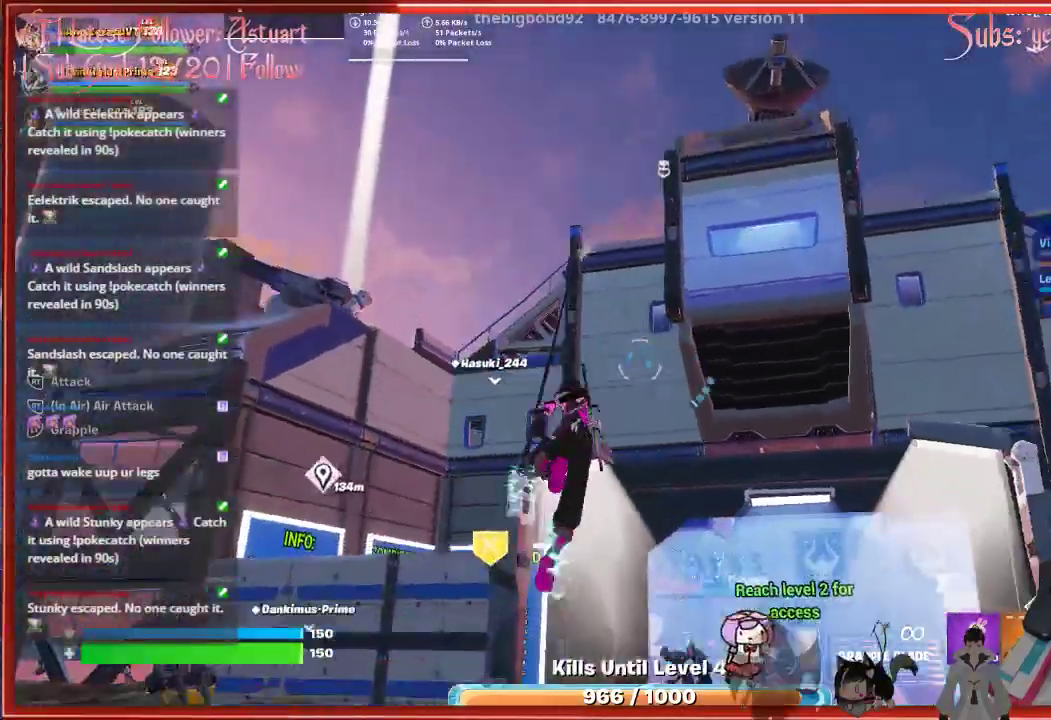
{"buttons": [], "left_stick": "down-left", "right_stick": "down", "events": [[300, "left_stick", "down-left"], [433, "right_stick", "down"]]}
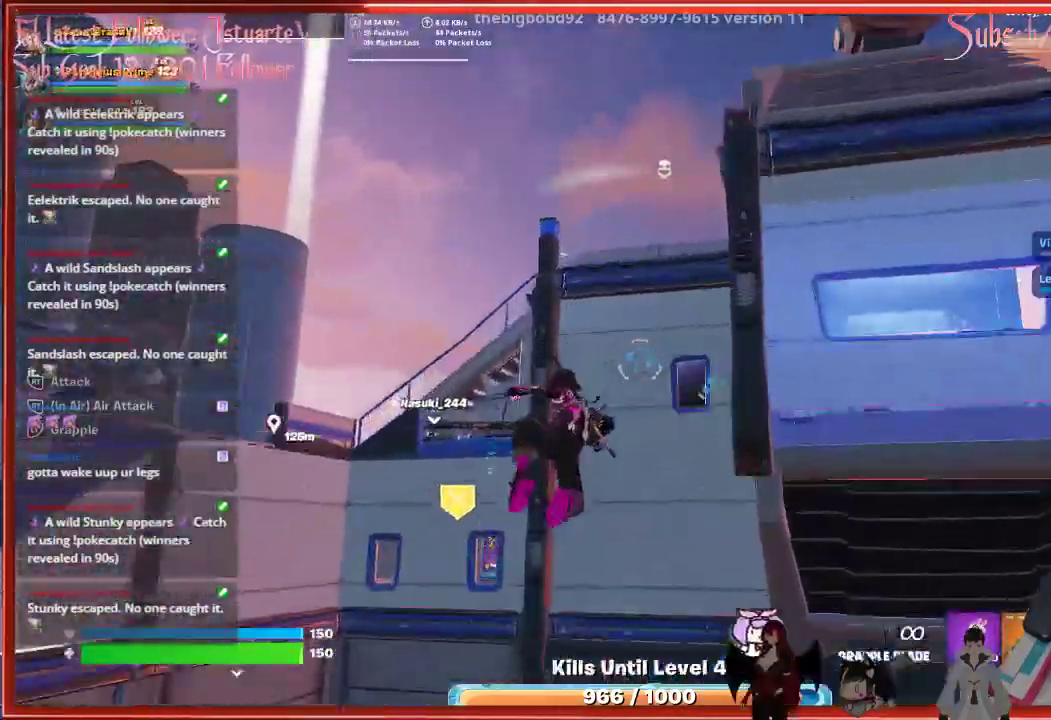
{"buttons": [], "left_stick": "right", "right_stick": "center", "events": [[17, "left_stick", "center"], [133, "right_stick", "center"], [150, "left_stick", "right"], [300, "A", "down"], [433, "A", "up"]]}
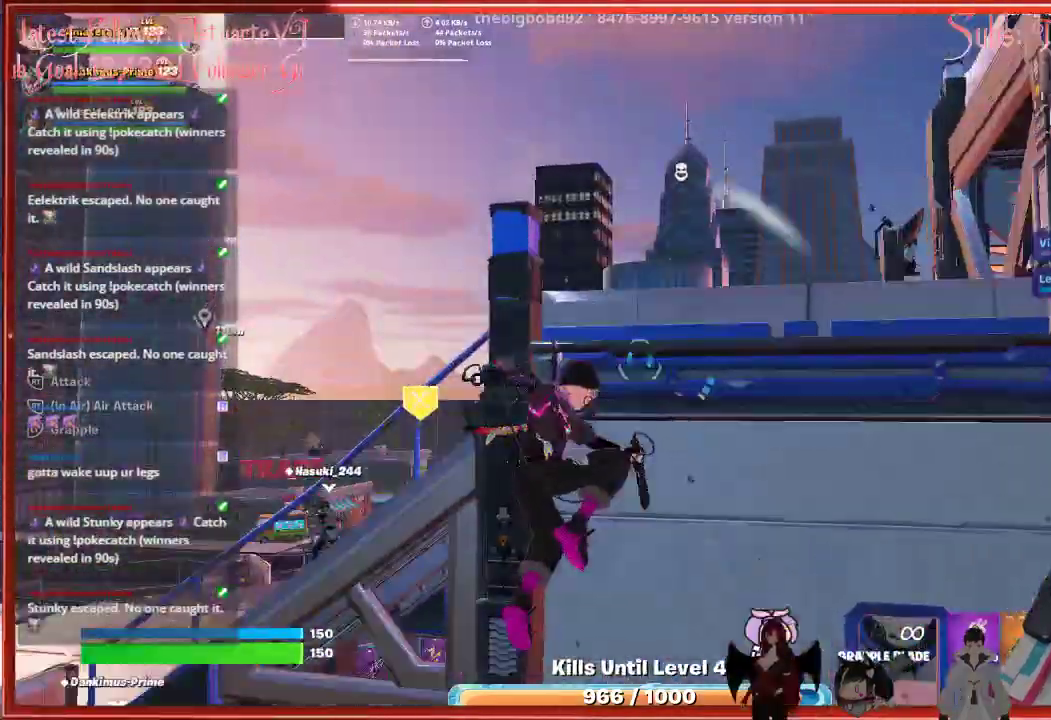
{"buttons": [], "left_stick": "right", "right_stick": "center", "events": [[17, "A", "down"], [150, "A", "up"], [217, "A", "down"], [333, "A", "up"]]}
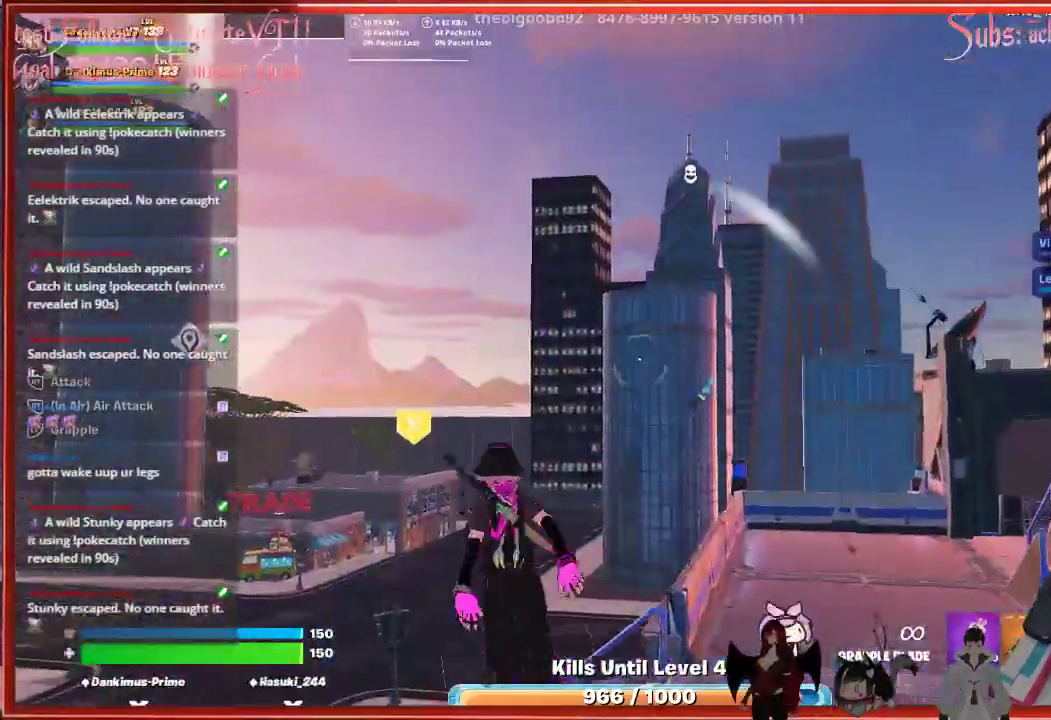
{"buttons": [], "left_stick": "right", "right_stick": "center", "events": [[33, "right_stick", "down-left"], [233, "right_stick", "center"]]}
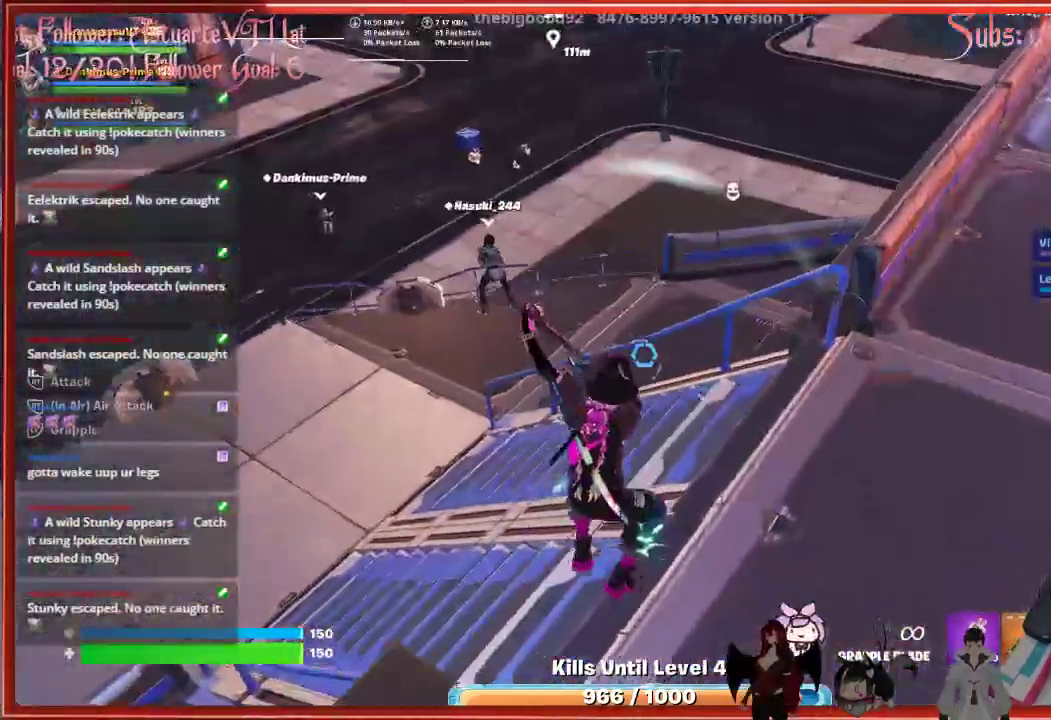
{"buttons": [], "left_stick": "up-left", "right_stick": "up-left", "events": [[67, "right_stick", "up-left"], [167, "left_stick", "up"], [317, "left_stick", "up-left"], [350, "R1", "down"], [467, "R1", "up"]]}
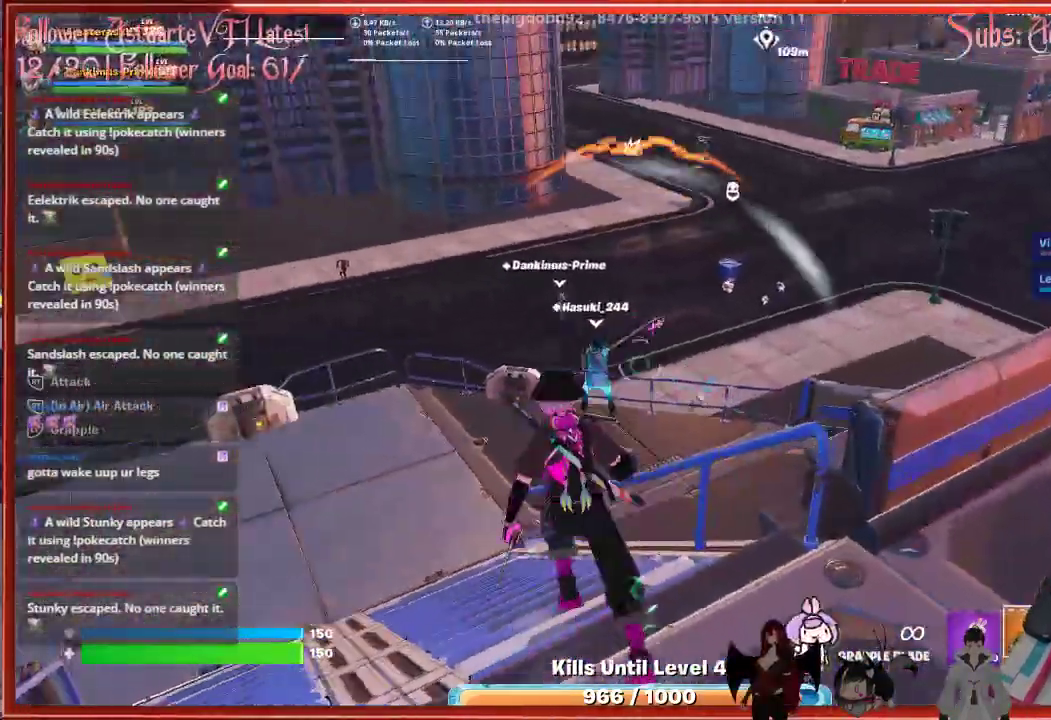
{"buttons": [], "left_stick": "up-left", "right_stick": "up-left", "events": [[267, "R1", "down"], [350, "R1", "up"]]}
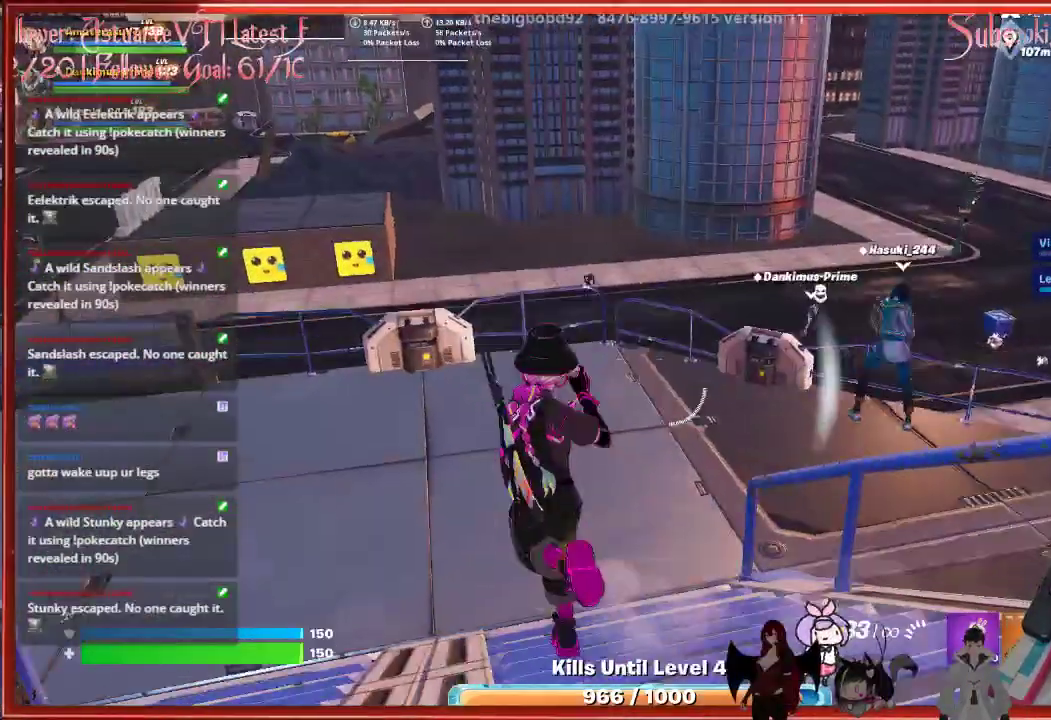
{"buttons": [], "left_stick": "up-right", "right_stick": "center", "events": [[17, "right_stick", "center"], [67, "R1", "down"], [167, "R1", "up"], [233, "R1", "down"], [317, "R1", "up"], [317, "left_stick", "up-right"], [400, "R1", "down"], [450, "R1", "up"]]}
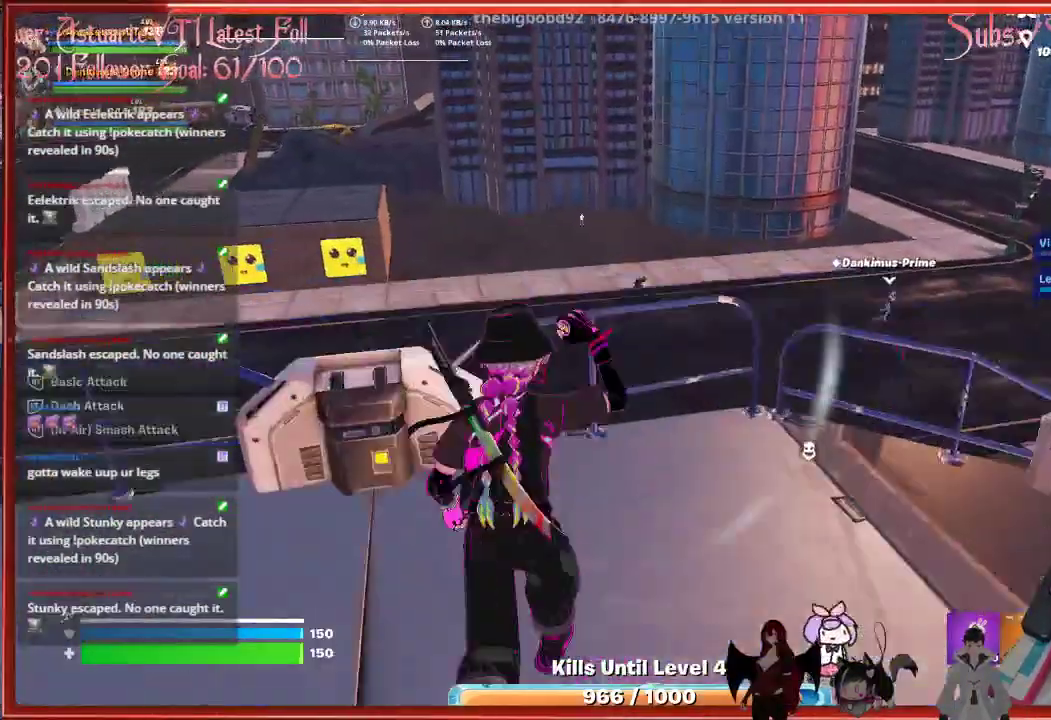
{"buttons": ["L1"], "left_stick": "up", "right_stick": "center", "events": [[33, "left_stick", "center"], [150, "L1", "down"], [217, "left_stick", "up"], [267, "L1", "up"], [417, "L1", "down"]]}
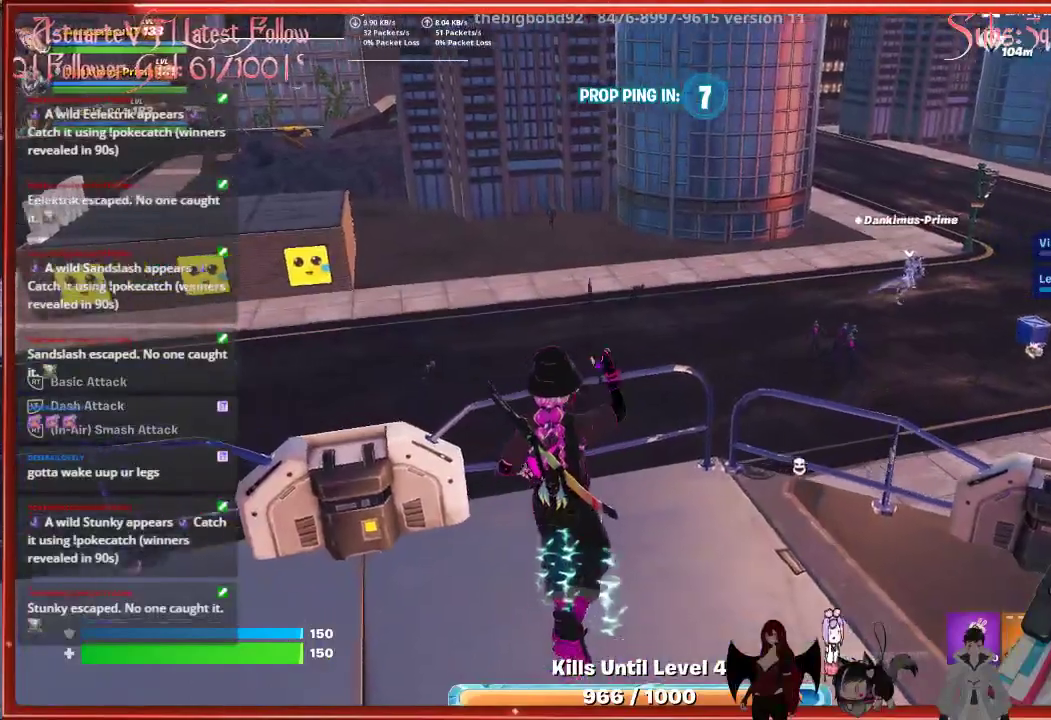
{"buttons": ["L2"], "left_stick": "up", "right_stick": "center", "events": [[33, "L1", "up"], [283, "L2", "down"], [283, "right_stick", "up-right"], [483, "right_stick", "center"]]}
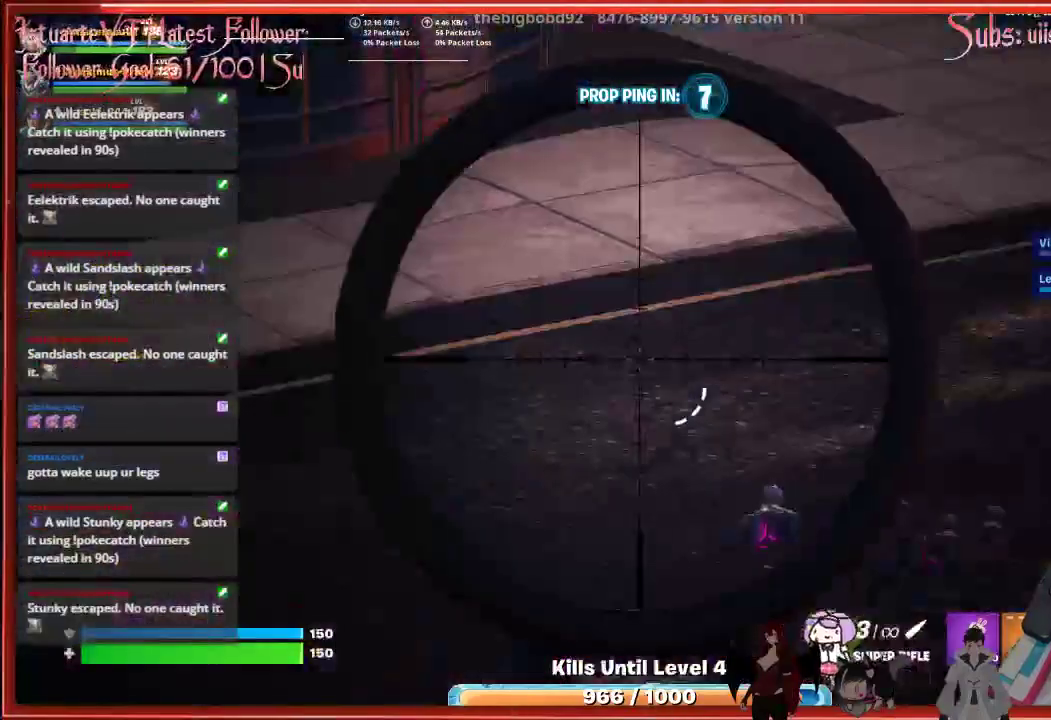
{"buttons": ["L2"], "left_stick": "up", "right_stick": "down-right", "events": [[183, "left_stick", "up-right"], [250, "right_stick", "down-right"], [467, "left_stick", "up"]]}